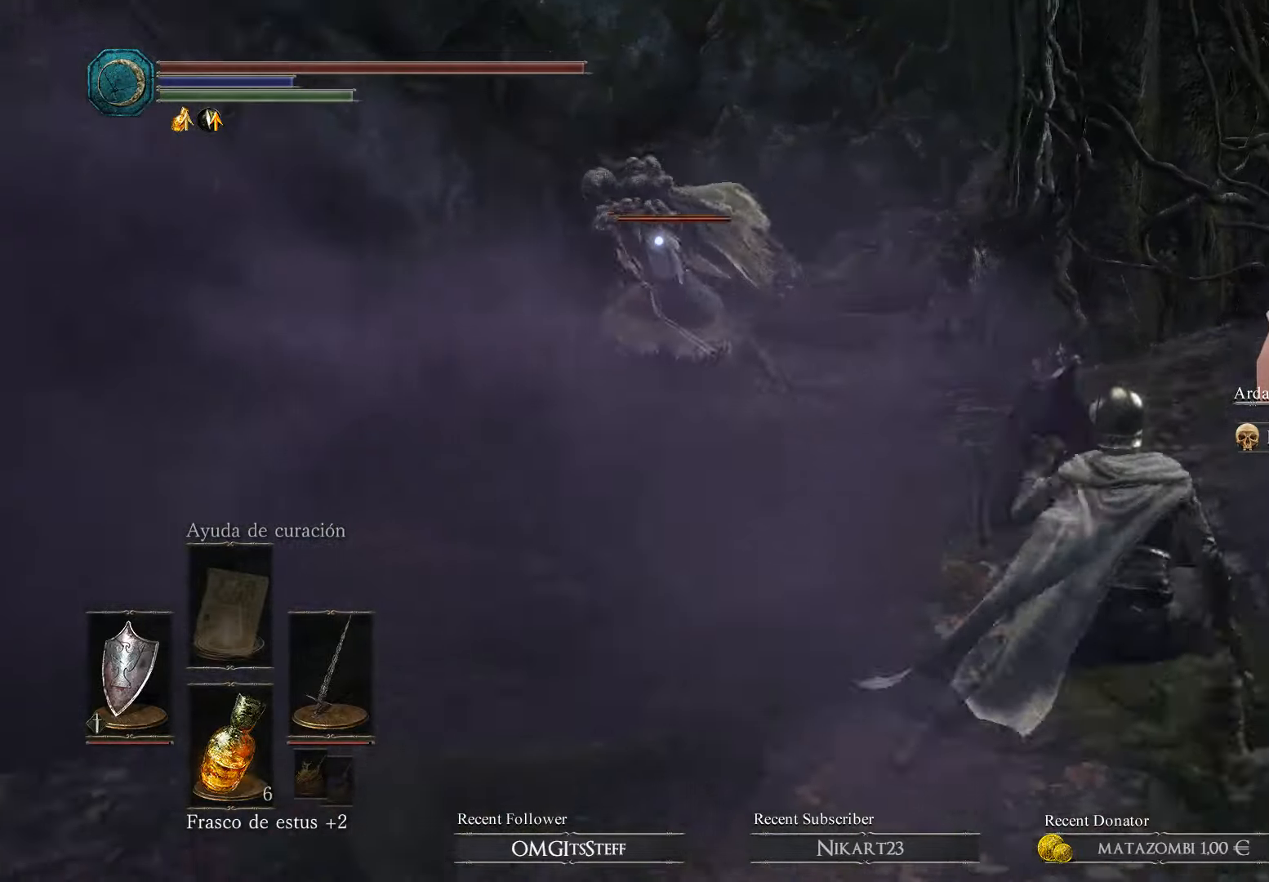
Gameplay with a controller (Xbox layout); each line is a JSON object with the inputs held at the frame after it. "events" lists button and stick changes between this image and that frame as [ms after this image, input, new state], when the widget could be followed in between.
{"buttons": [], "left_stick": "center", "right_stick": "center", "events": [[200, "left_stick", "up-right"], [233, "L1", "up"], [400, "left_stick", "center"]]}
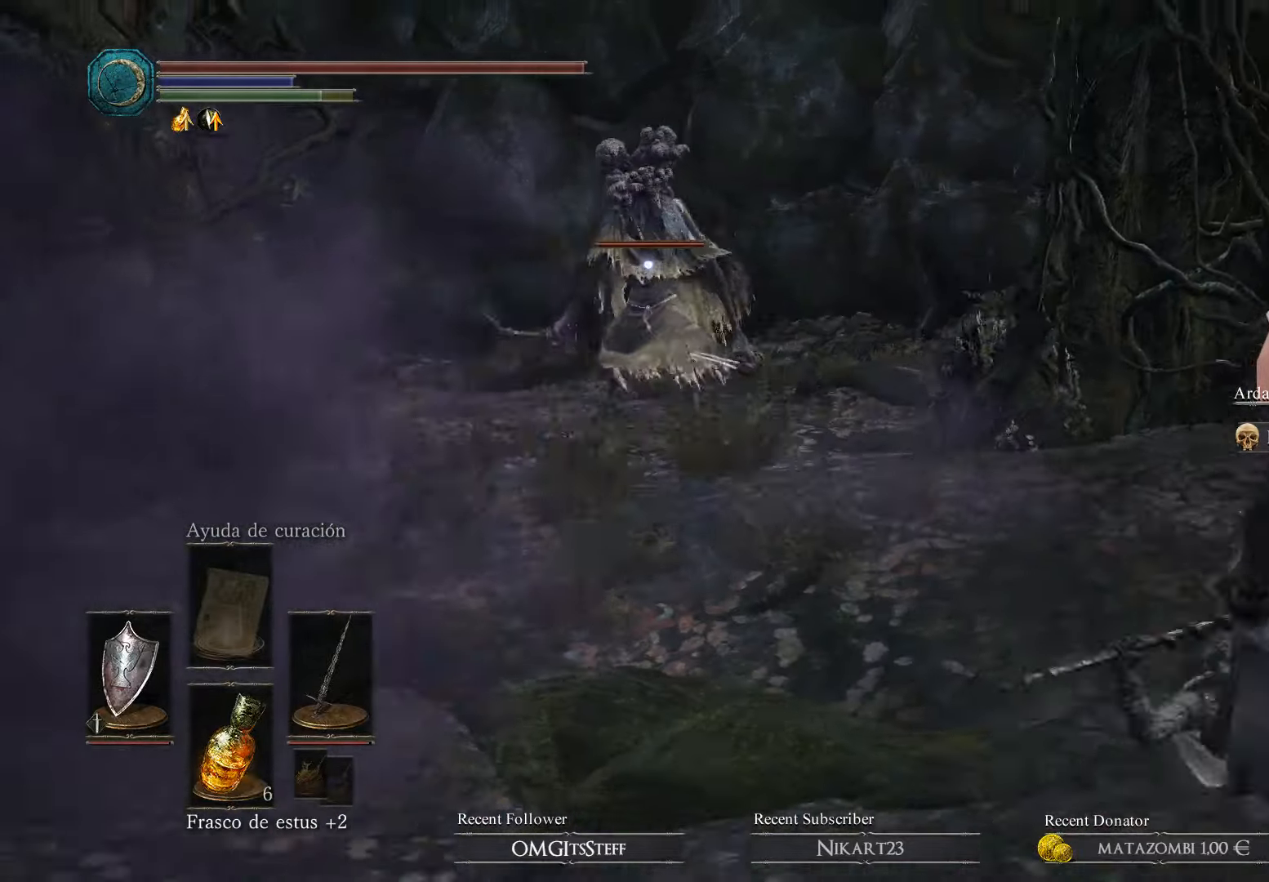
{"buttons": [], "left_stick": "up", "right_stick": "center", "events": [[33, "left_stick", "up-right"], [333, "left_stick", "up"]]}
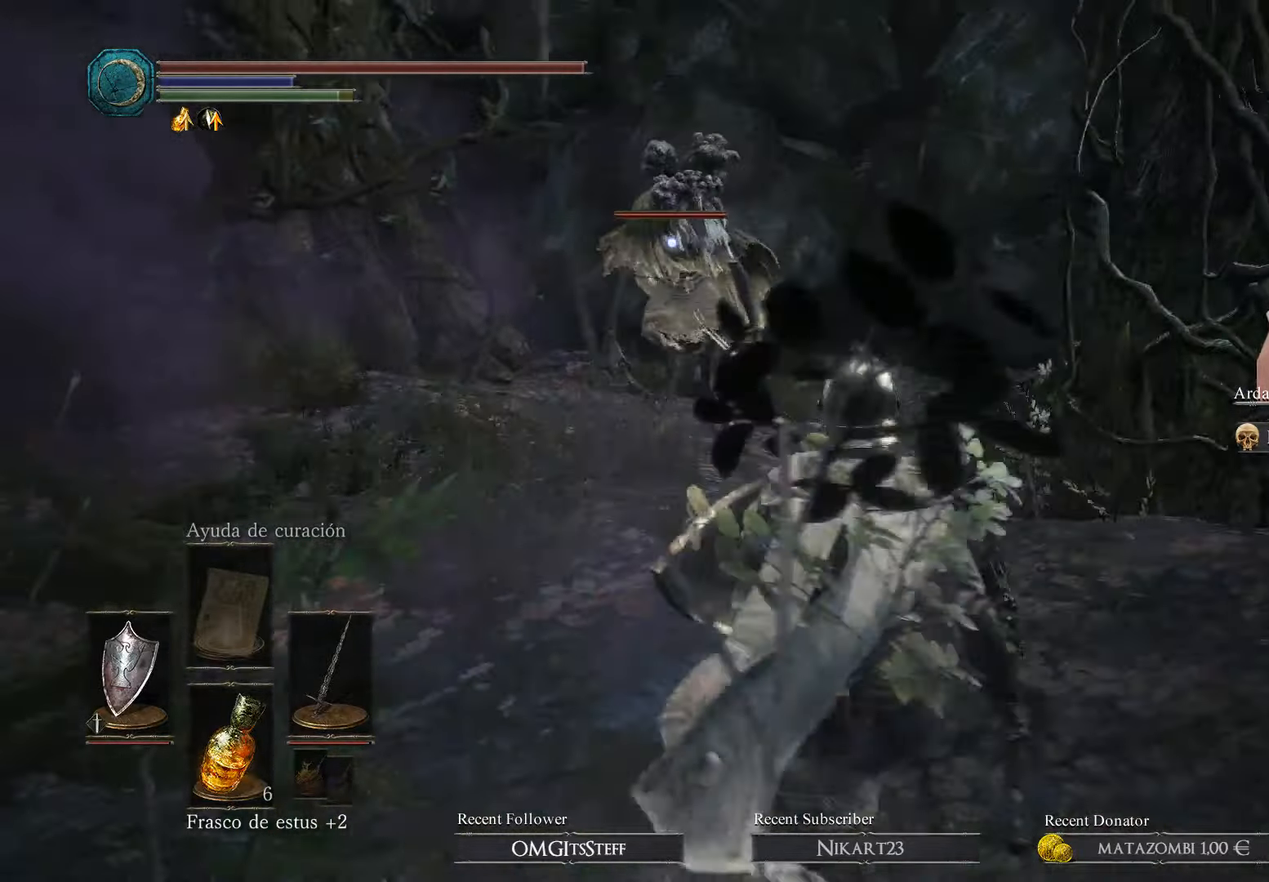
{"buttons": ["L1"], "left_stick": "up", "right_stick": "center", "events": [[133, "L1", "down"]]}
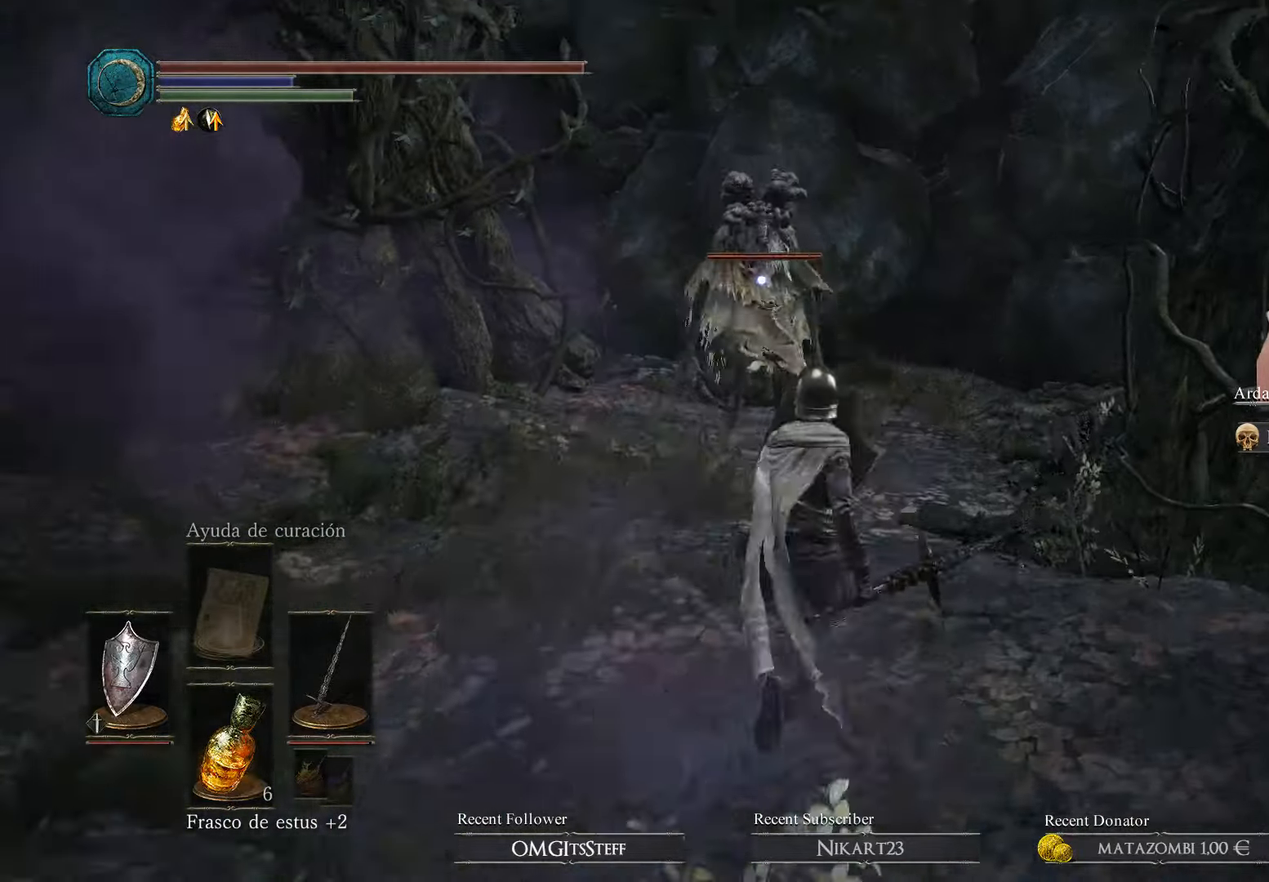
{"buttons": ["L1"], "left_stick": "up", "right_stick": "center", "events": []}
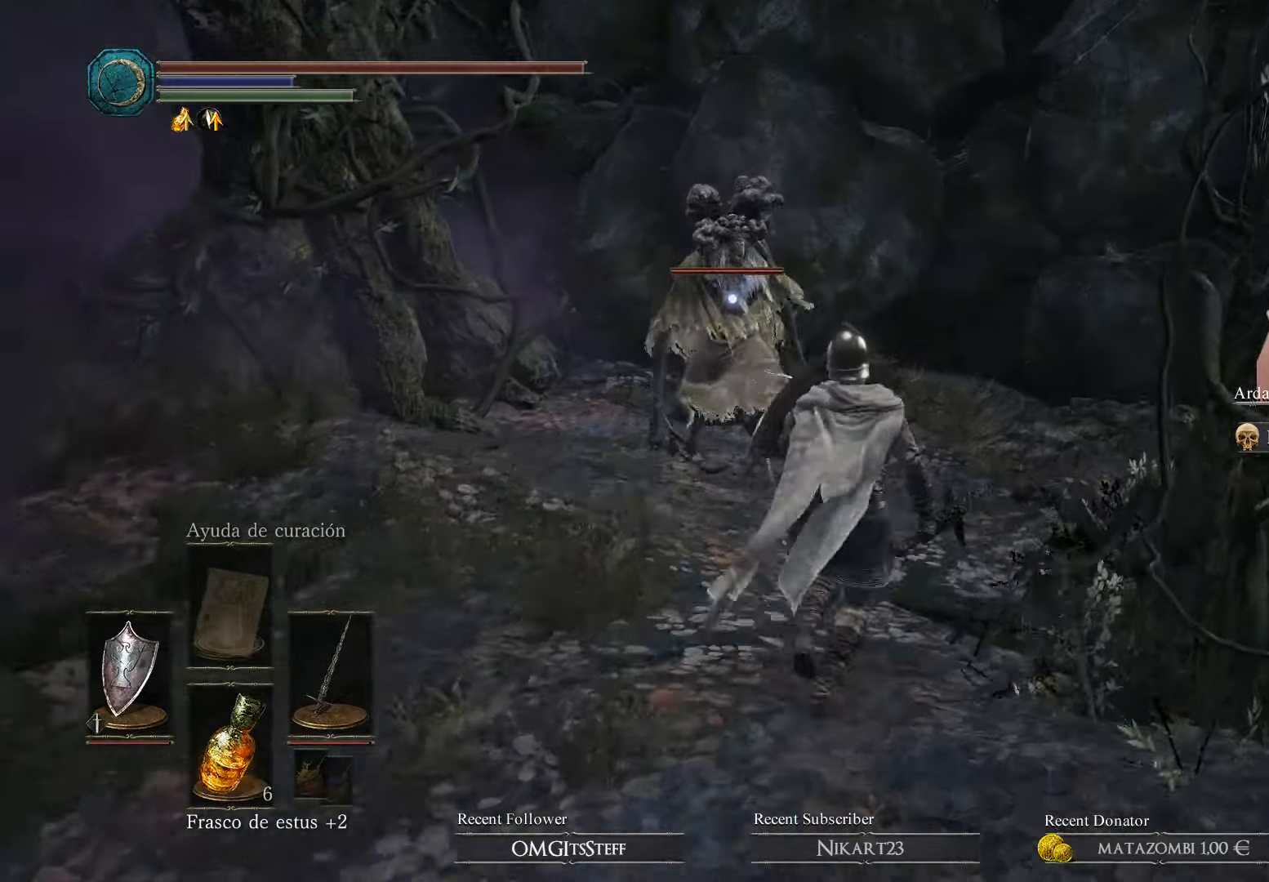
{"buttons": ["L1"], "left_stick": "up-right", "right_stick": "center", "events": [[234, "left_stick", "up-right"]]}
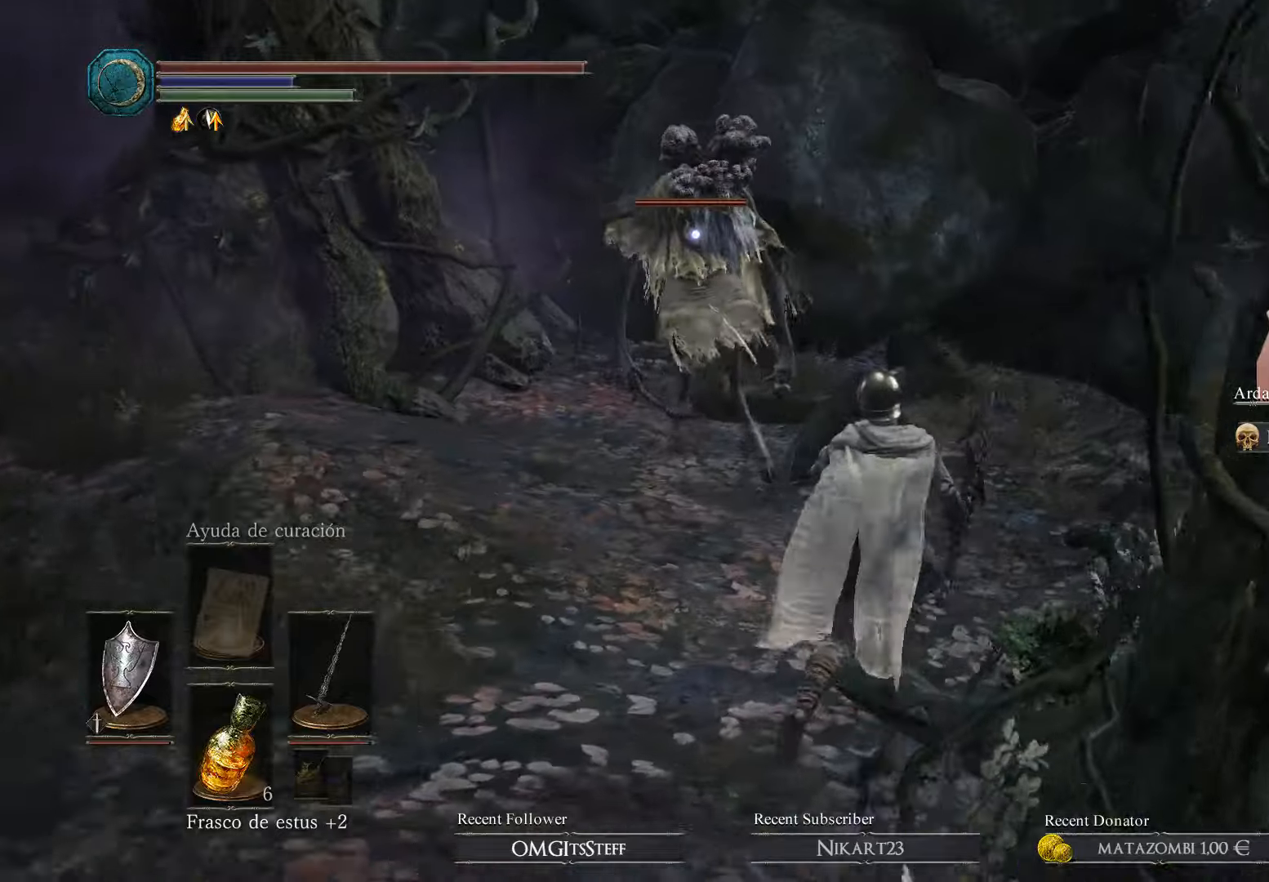
{"buttons": [], "left_stick": "up-right", "right_stick": "center", "events": [[100, "L1", "up"]]}
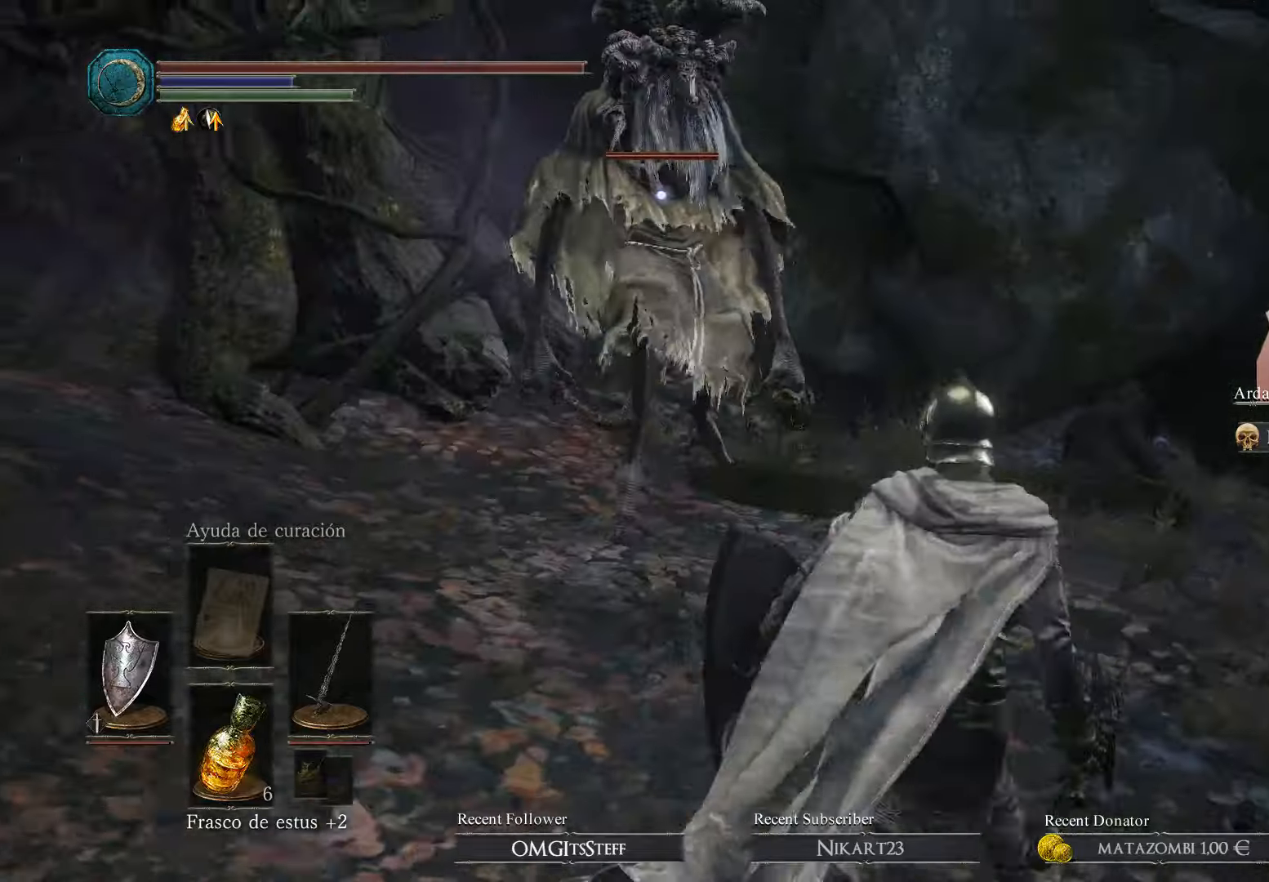
{"buttons": [], "left_stick": "down-right", "right_stick": "center", "events": [[334, "left_stick", "right"], [434, "left_stick", "down-right"]]}
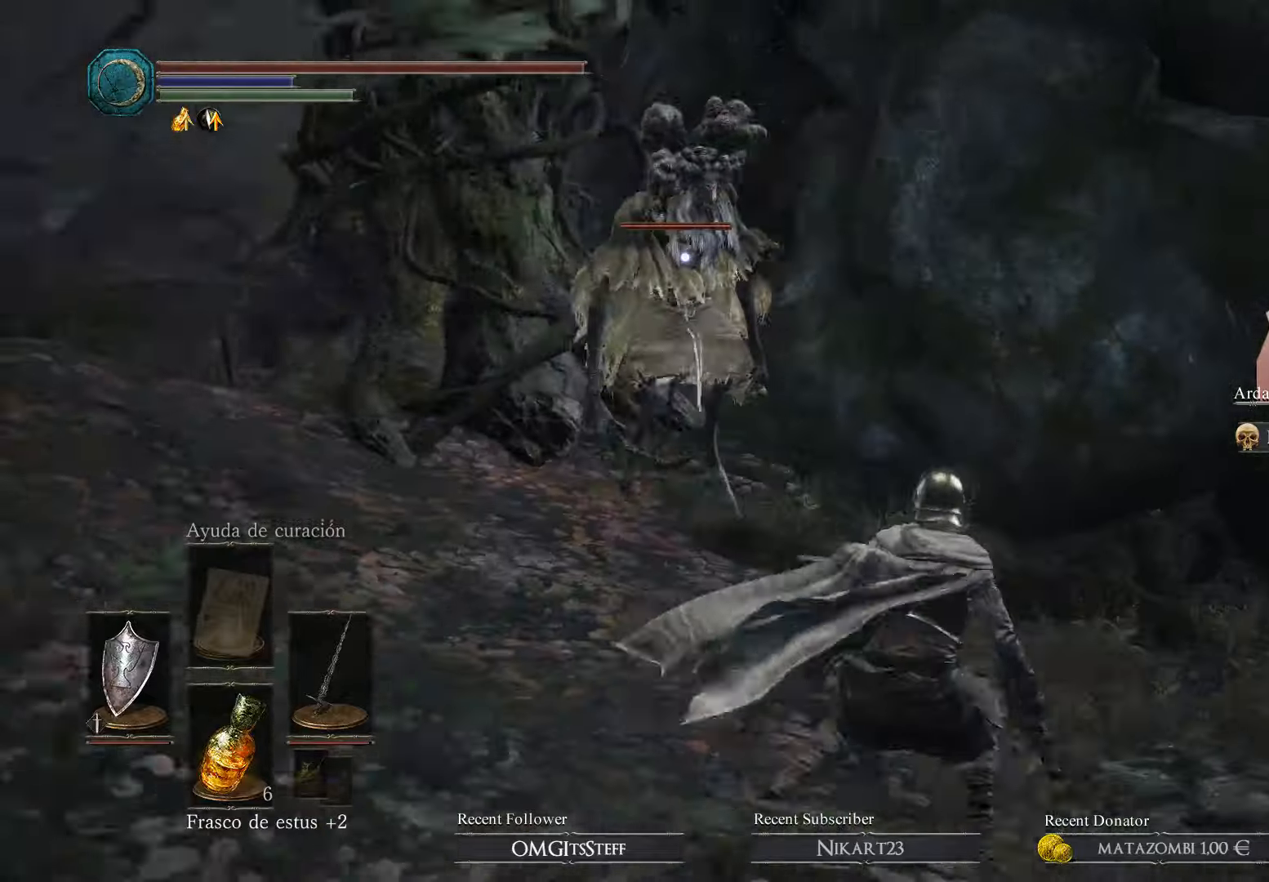
{"buttons": [], "left_stick": "down", "right_stick": "center", "events": [[167, "left_stick", "down"]]}
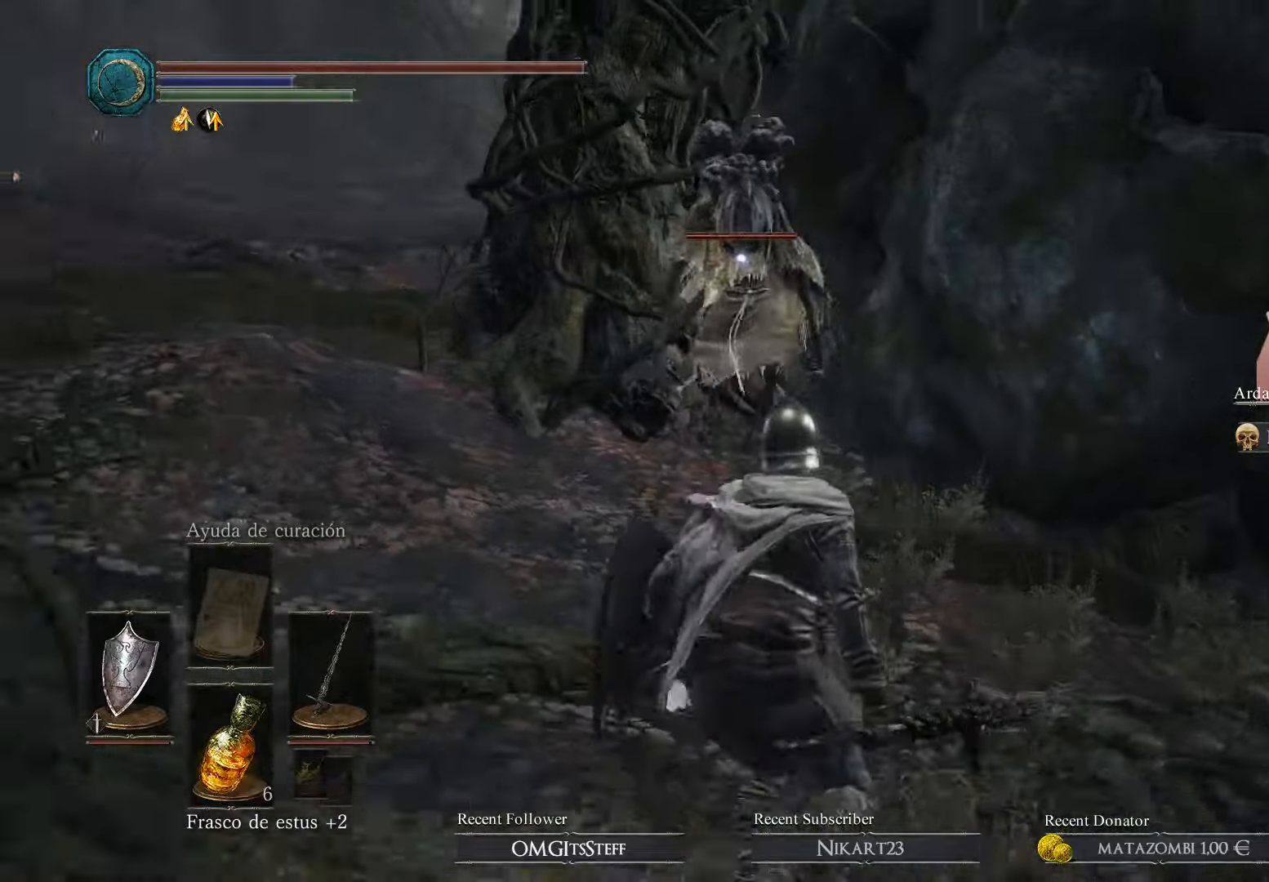
{"buttons": ["L1"], "left_stick": "down", "right_stick": "center", "events": [[467, "L1", "down"]]}
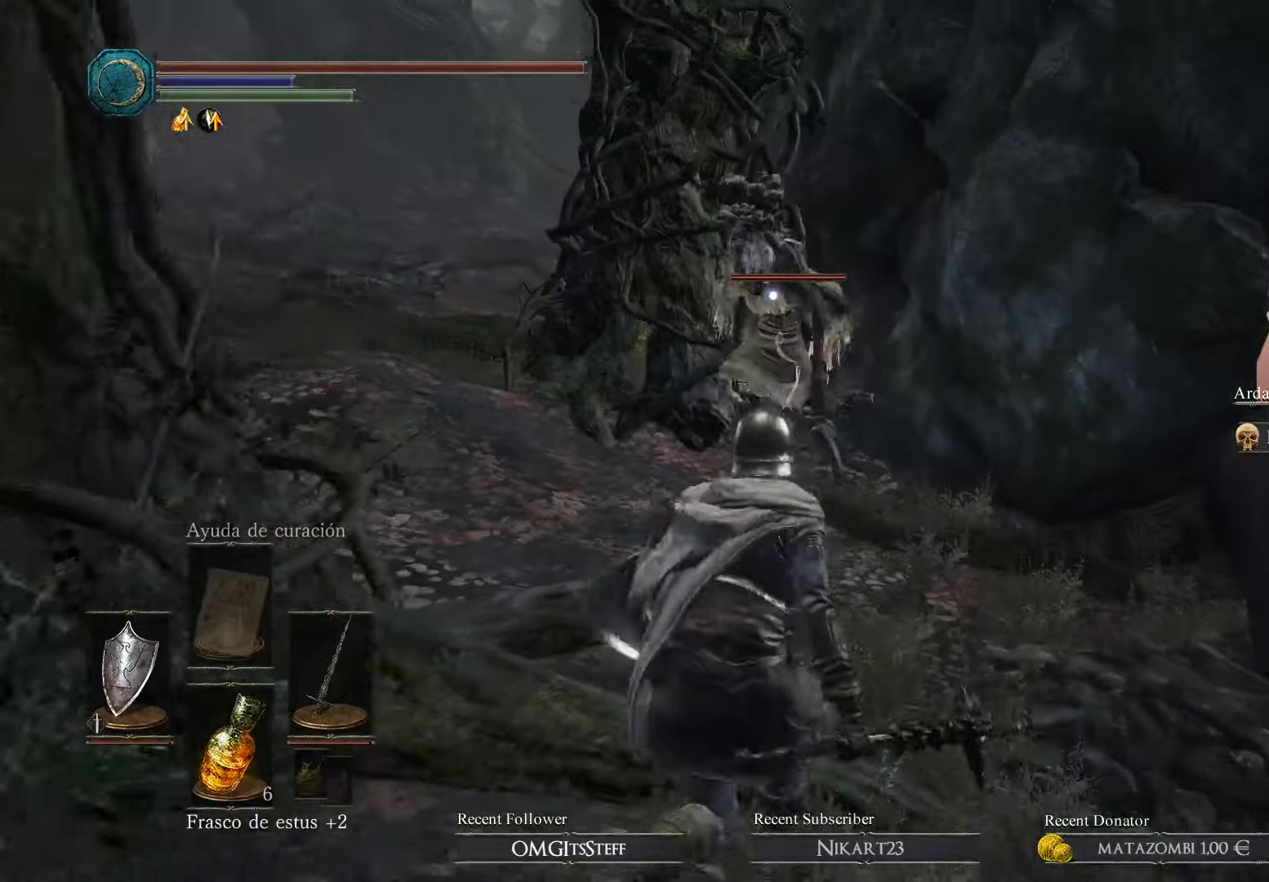
{"buttons": [], "left_stick": "down-left", "right_stick": "center", "events": [[200, "left_stick", "down-left"], [234, "L1", "up"]]}
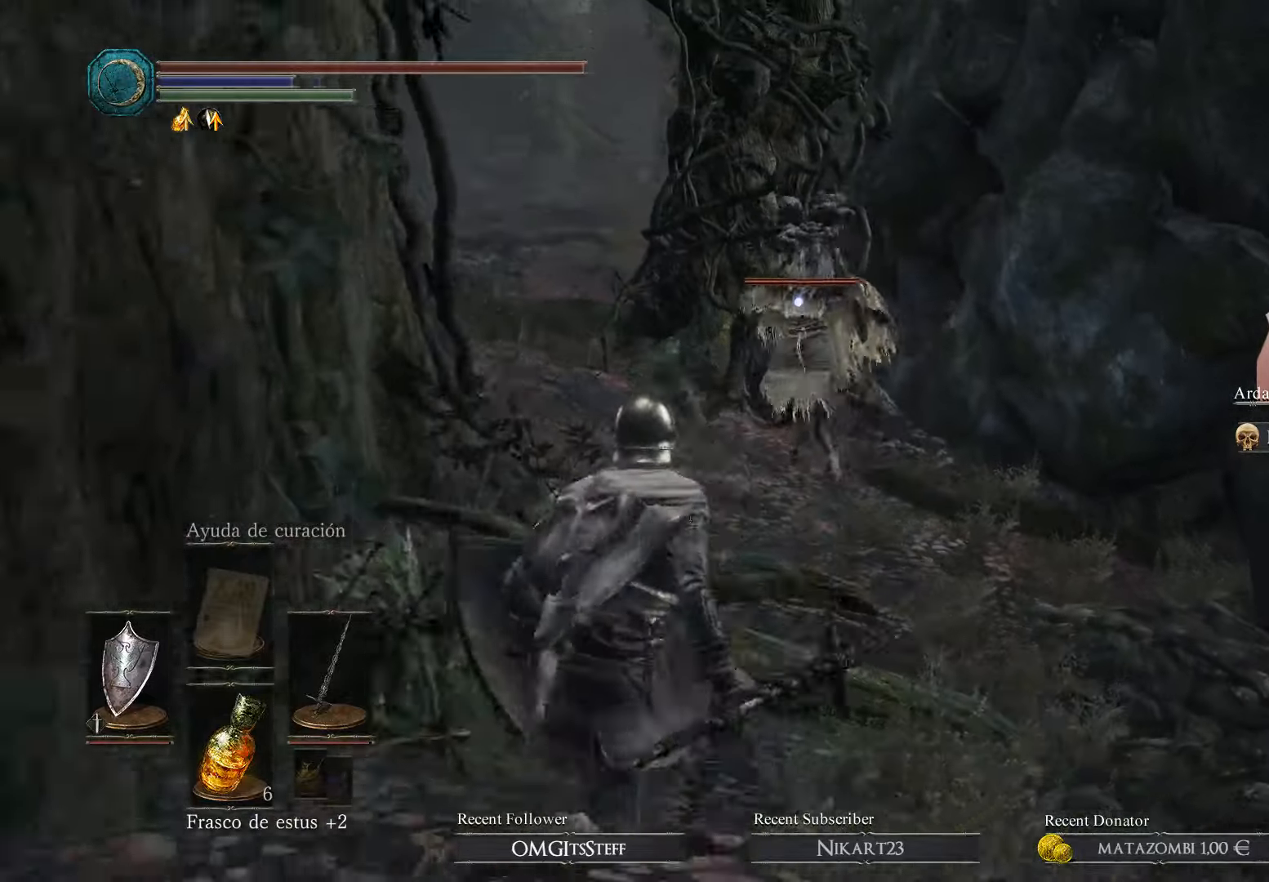
{"buttons": [], "left_stick": "center", "right_stick": "center", "events": [[400, "left_stick", "center"]]}
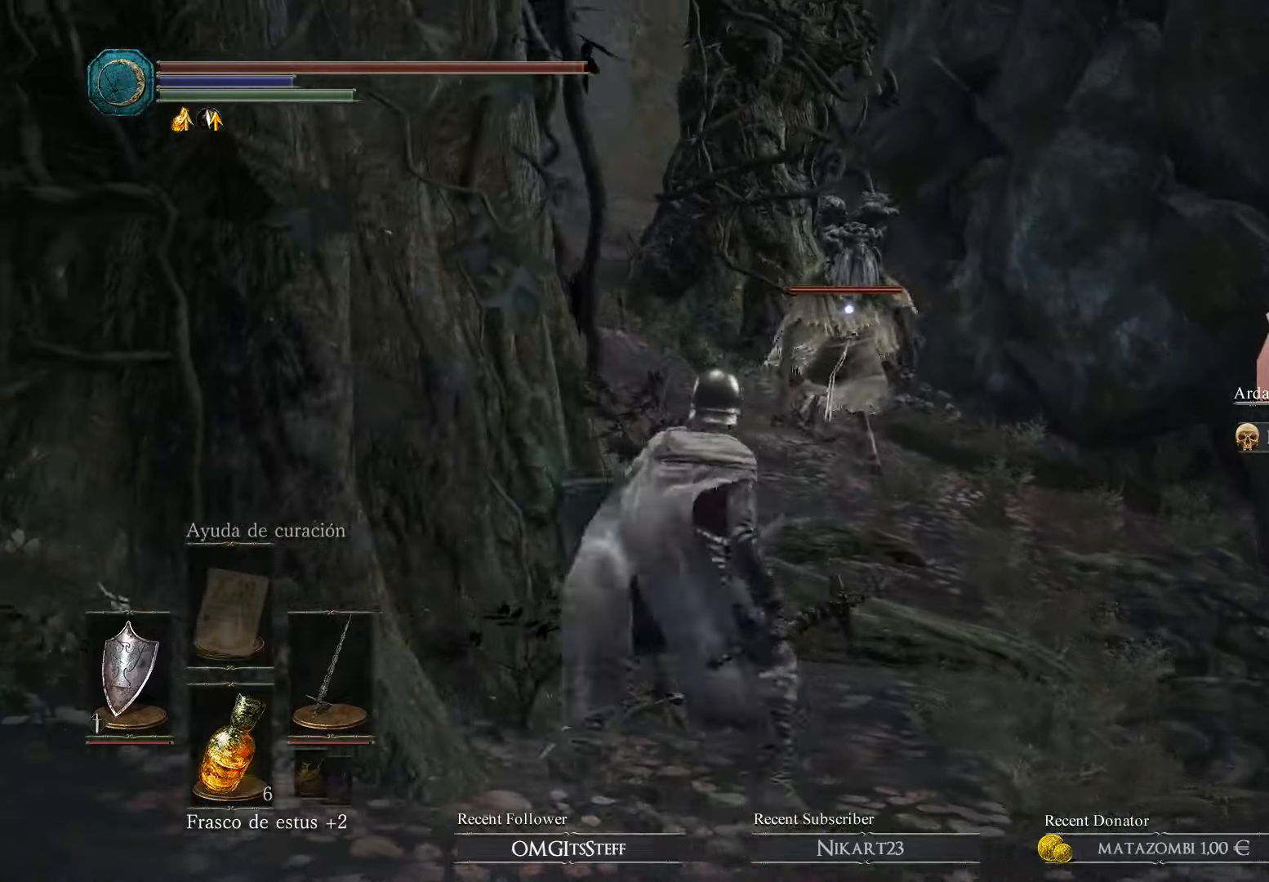
{"buttons": ["L1"], "left_stick": "up-right", "right_stick": "center", "events": [[234, "left_stick", "down-right"], [400, "L1", "down"], [400, "left_stick", "up-right"]]}
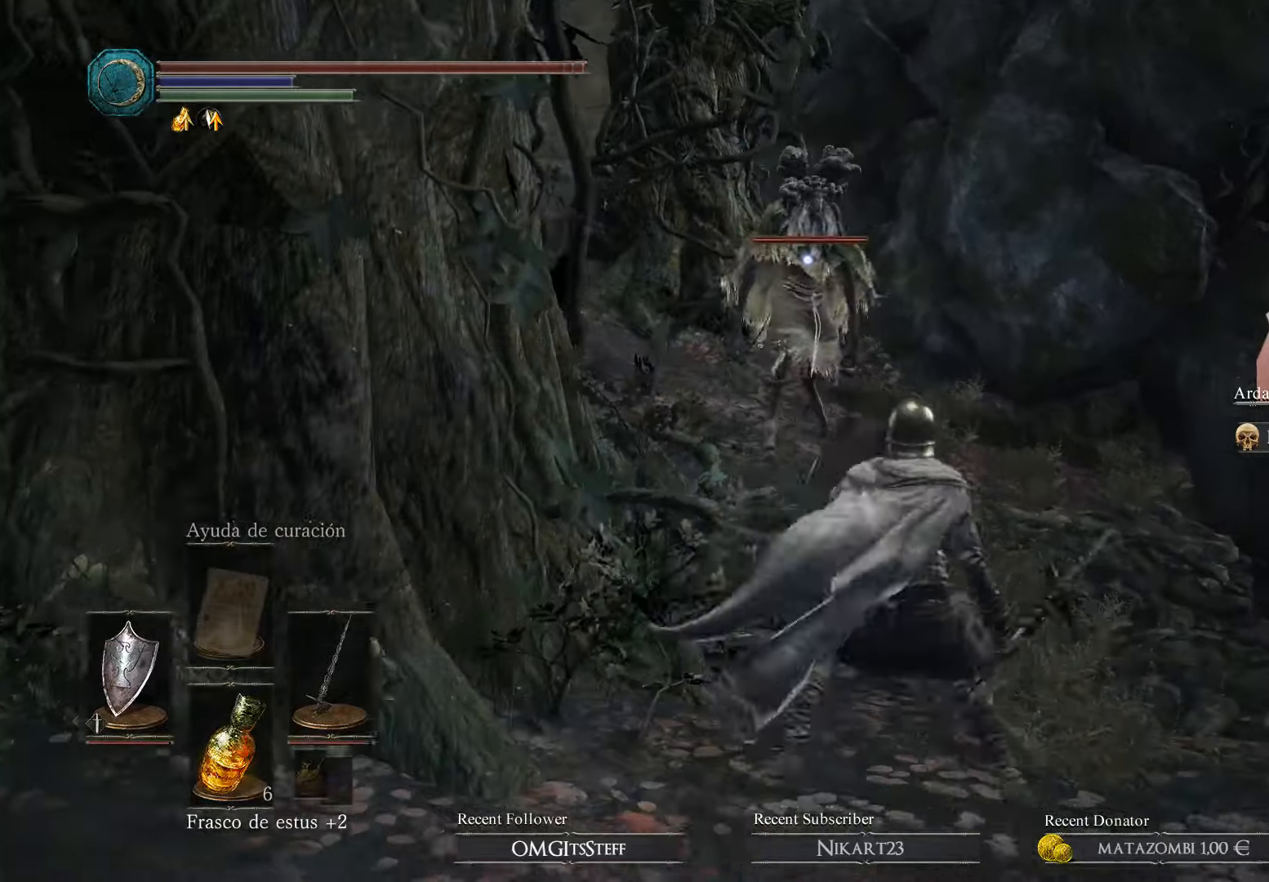
{"buttons": [], "left_stick": "up-right", "right_stick": "center", "events": [[367, "L1", "up"]]}
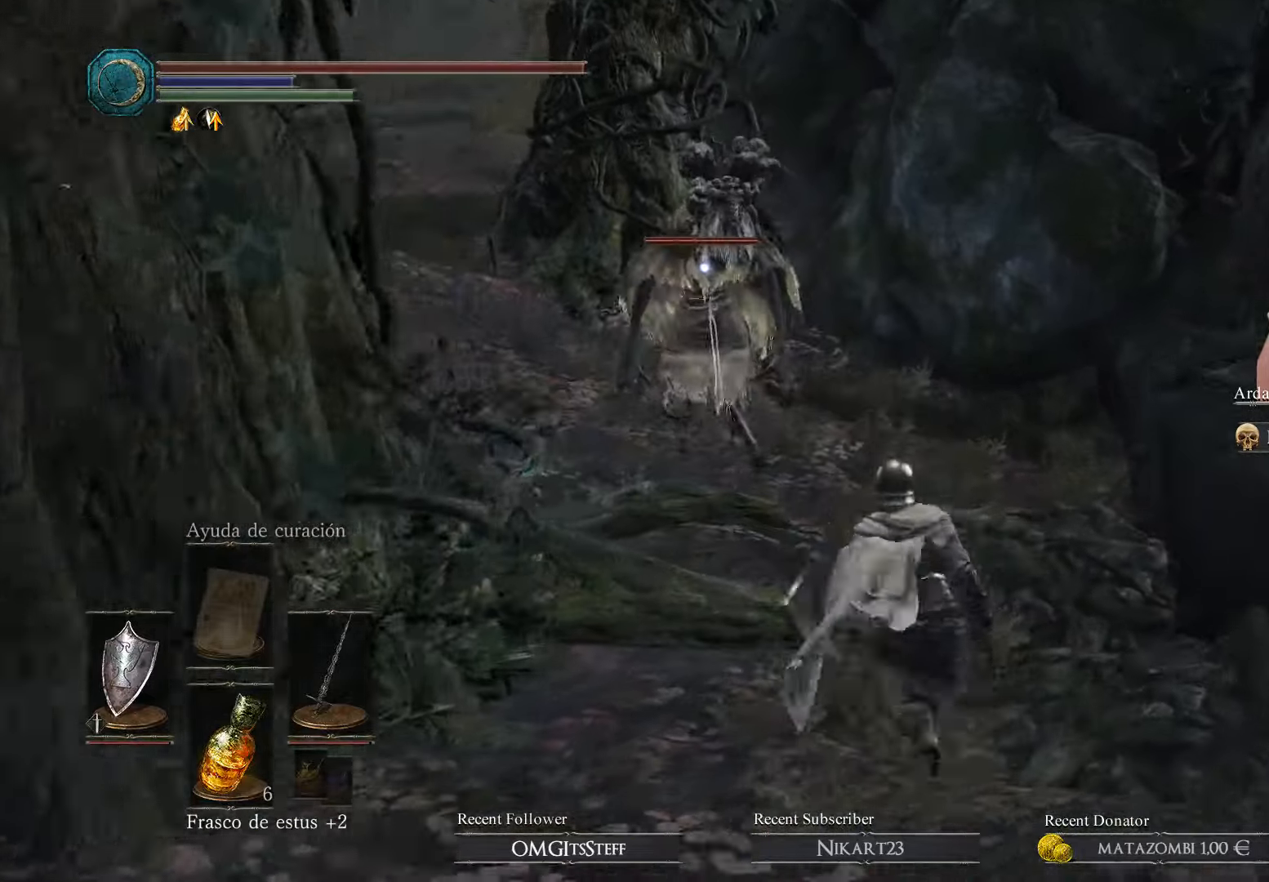
{"buttons": ["L1"], "left_stick": "up", "right_stick": "center", "events": [[134, "left_stick", "up"], [500, "L1", "down"]]}
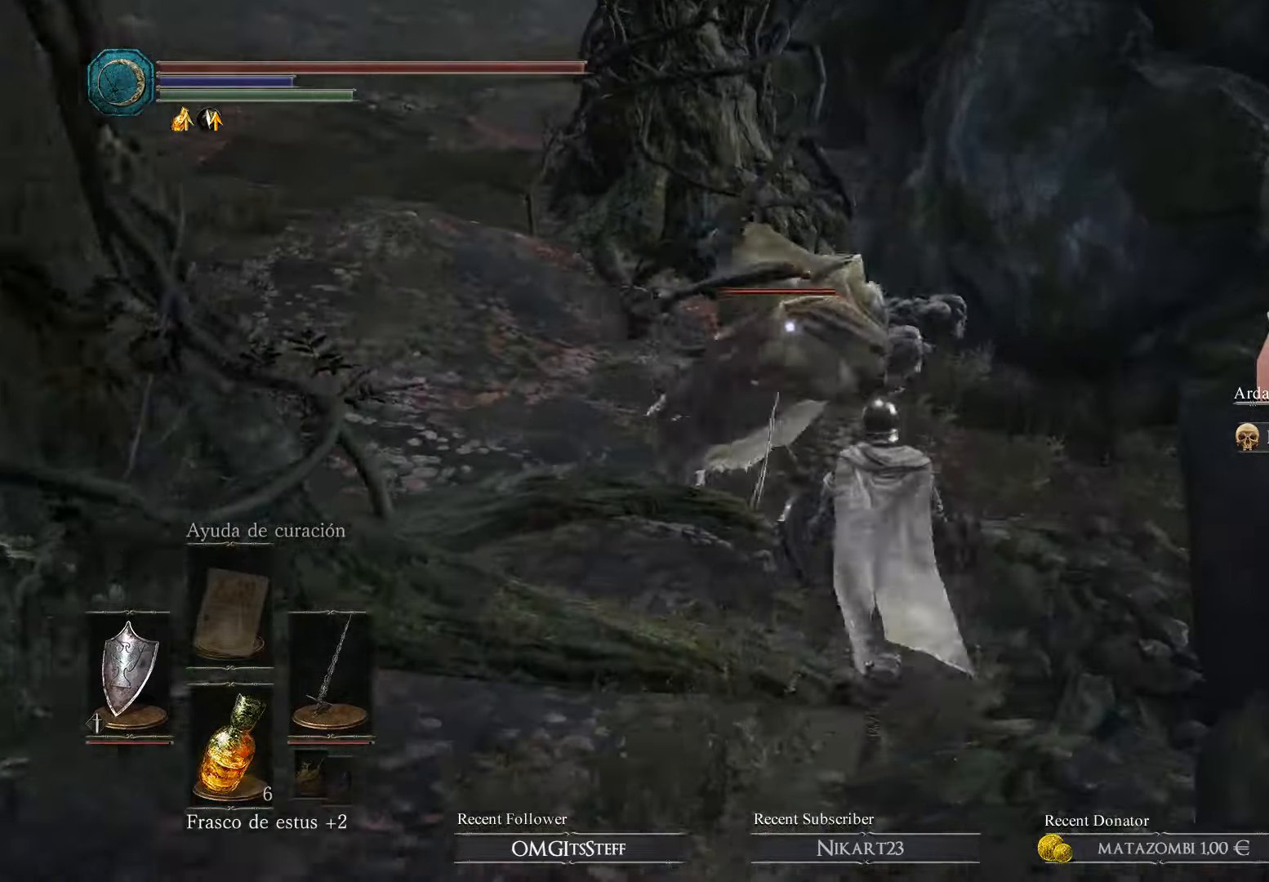
{"buttons": ["L1"], "left_stick": "up", "right_stick": "center", "events": []}
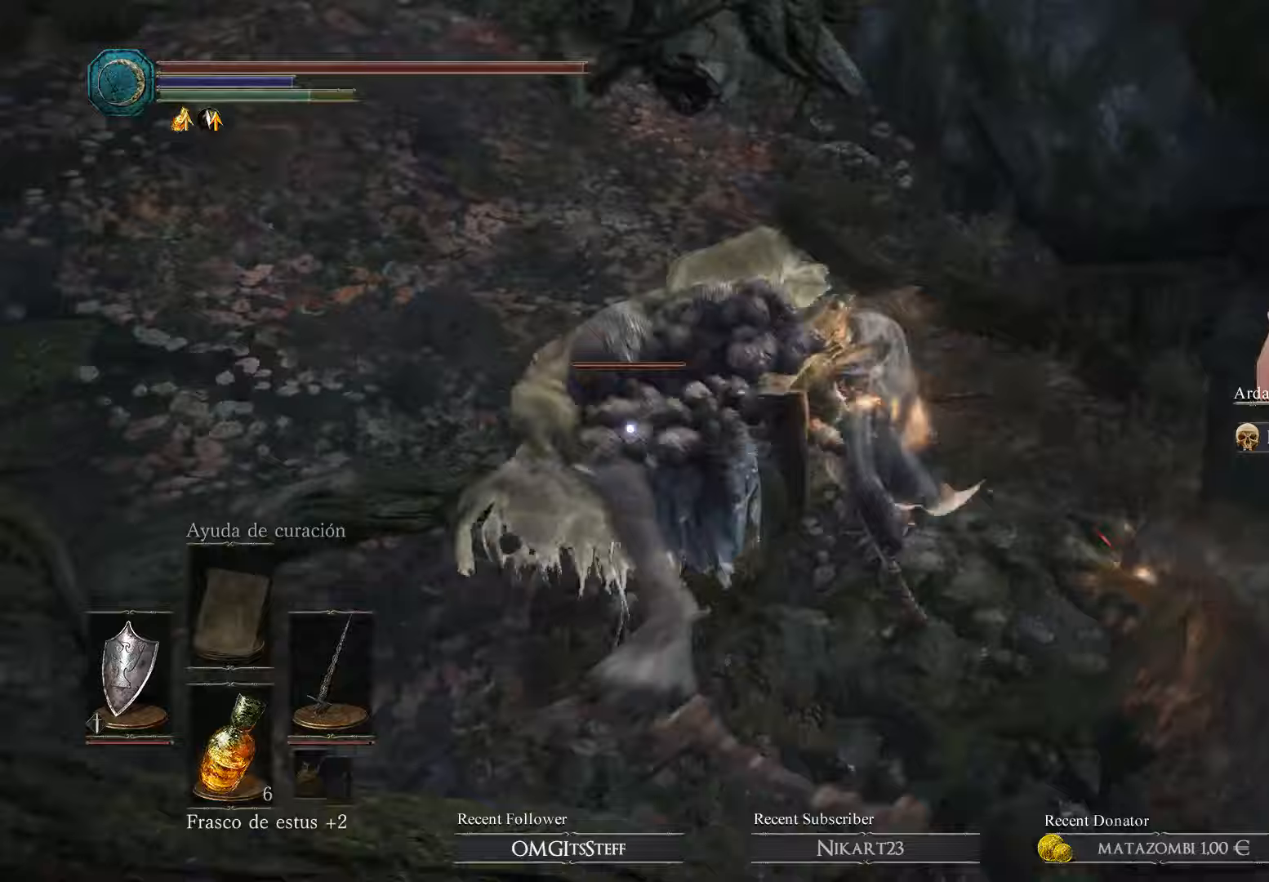
{"buttons": [], "left_stick": "up-right", "right_stick": "center", "events": [[467, "left_stick", "up-right"], [500, "L1", "up"]]}
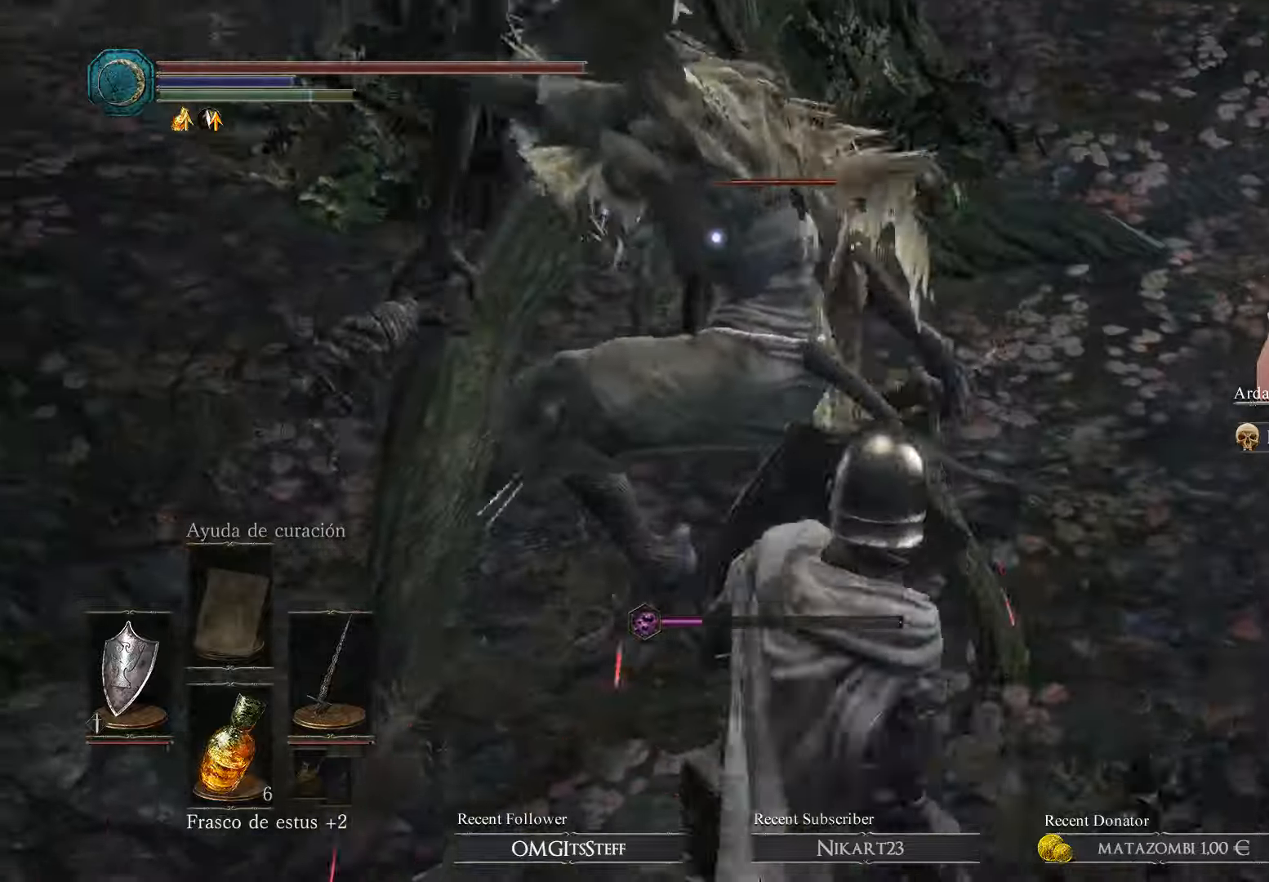
{"buttons": ["R1"], "left_stick": "up-left", "right_stick": "center"}
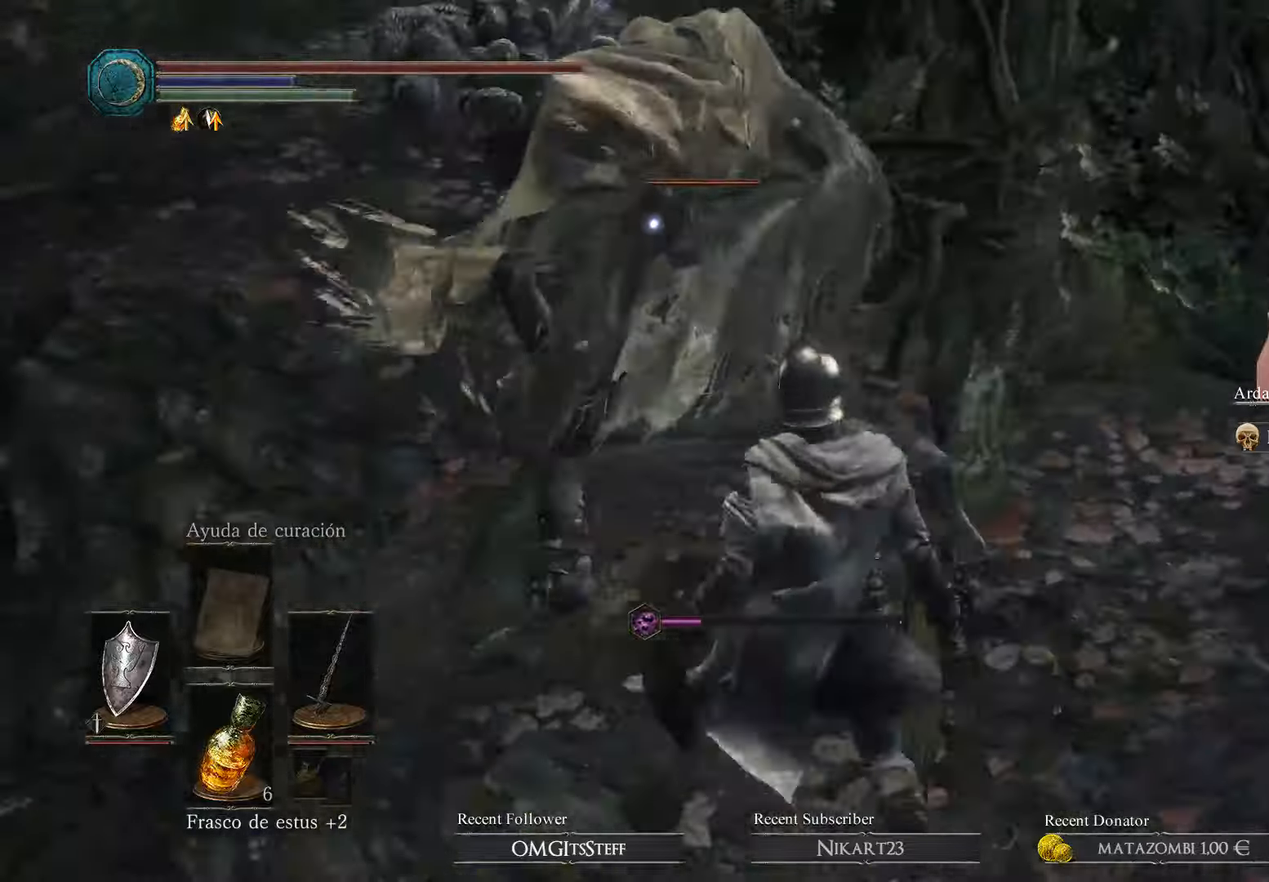
{"buttons": [], "left_stick": "center", "right_stick": "center", "events": [[100, "left_stick", "center"], [300, "R1", "up"]]}
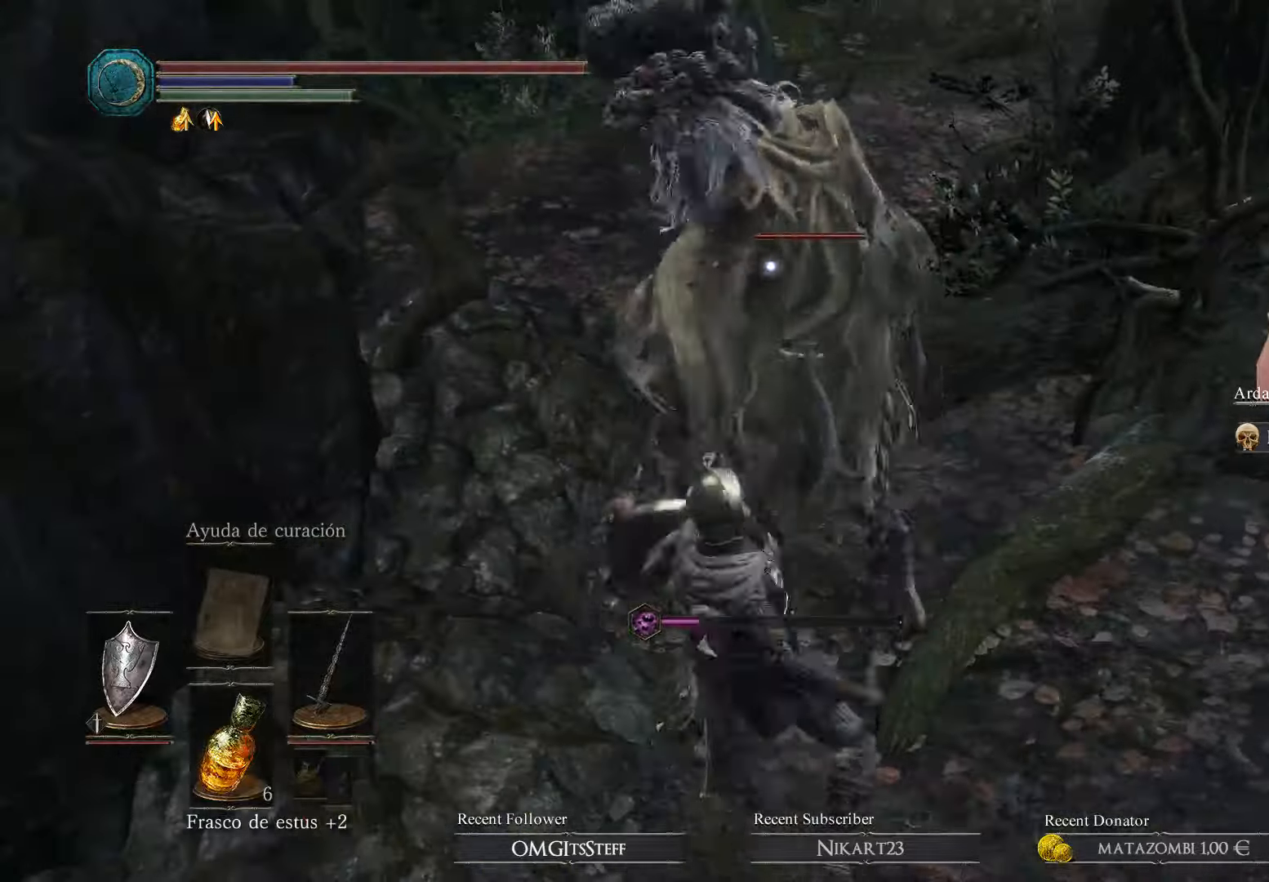
{"buttons": ["R1"], "left_stick": "center", "right_stick": "center", "events": [[100, "R1", "down"]]}
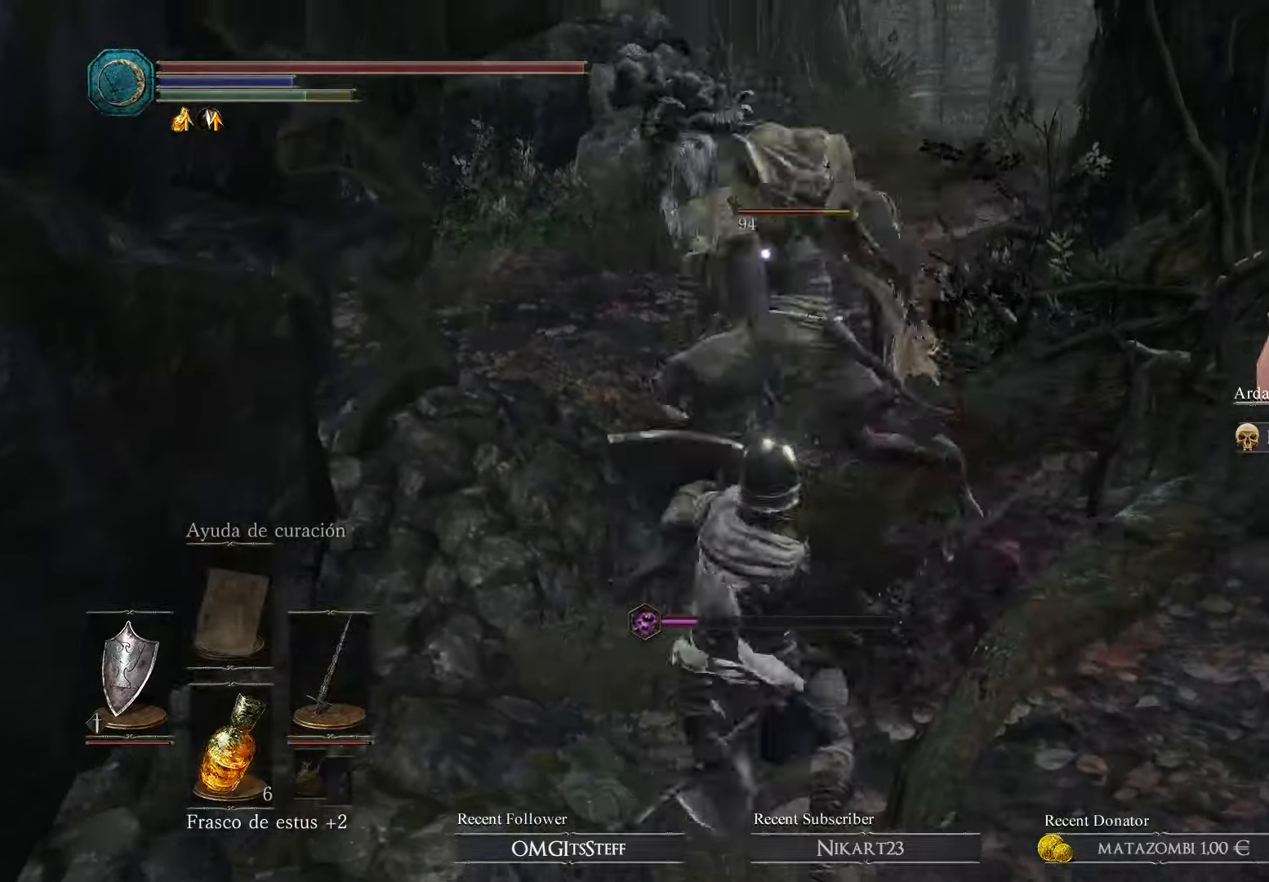
{"buttons": [], "left_stick": "center", "right_stick": "center", "events": [[67, "R1", "up"], [167, "R1", "down"], [300, "R1", "up"], [333, "R1", "down"], [500, "R1", "up"]]}
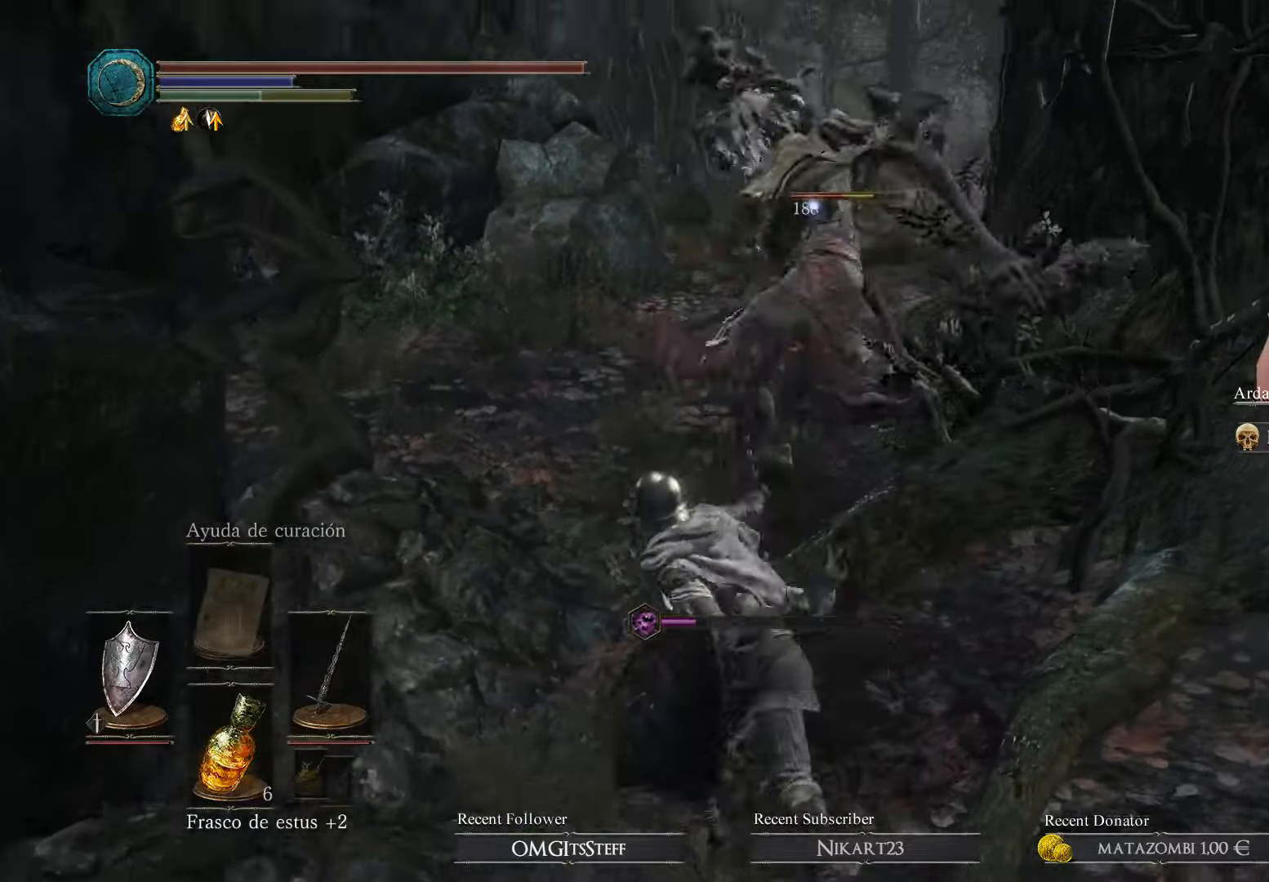
{"buttons": ["R1"], "left_stick": "center", "right_stick": "center", "events": [[100, "R1", "down"], [267, "R1", "up"], [400, "R1", "down"]]}
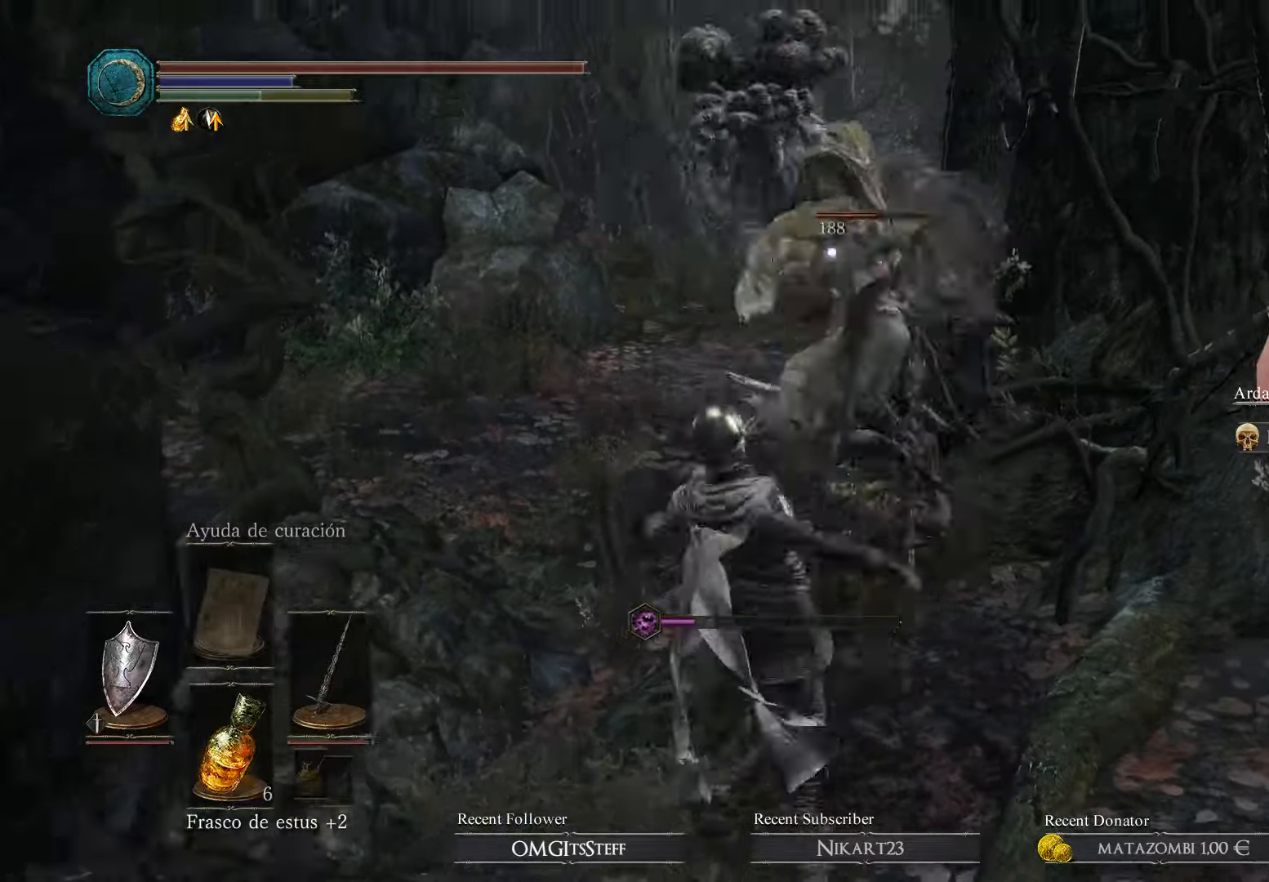
{"buttons": [], "left_stick": "up-right", "right_stick": "center", "events": [[33, "R1", "up"], [133, "R1", "down"], [233, "left_stick", "up-right"], [433, "R1", "up"]]}
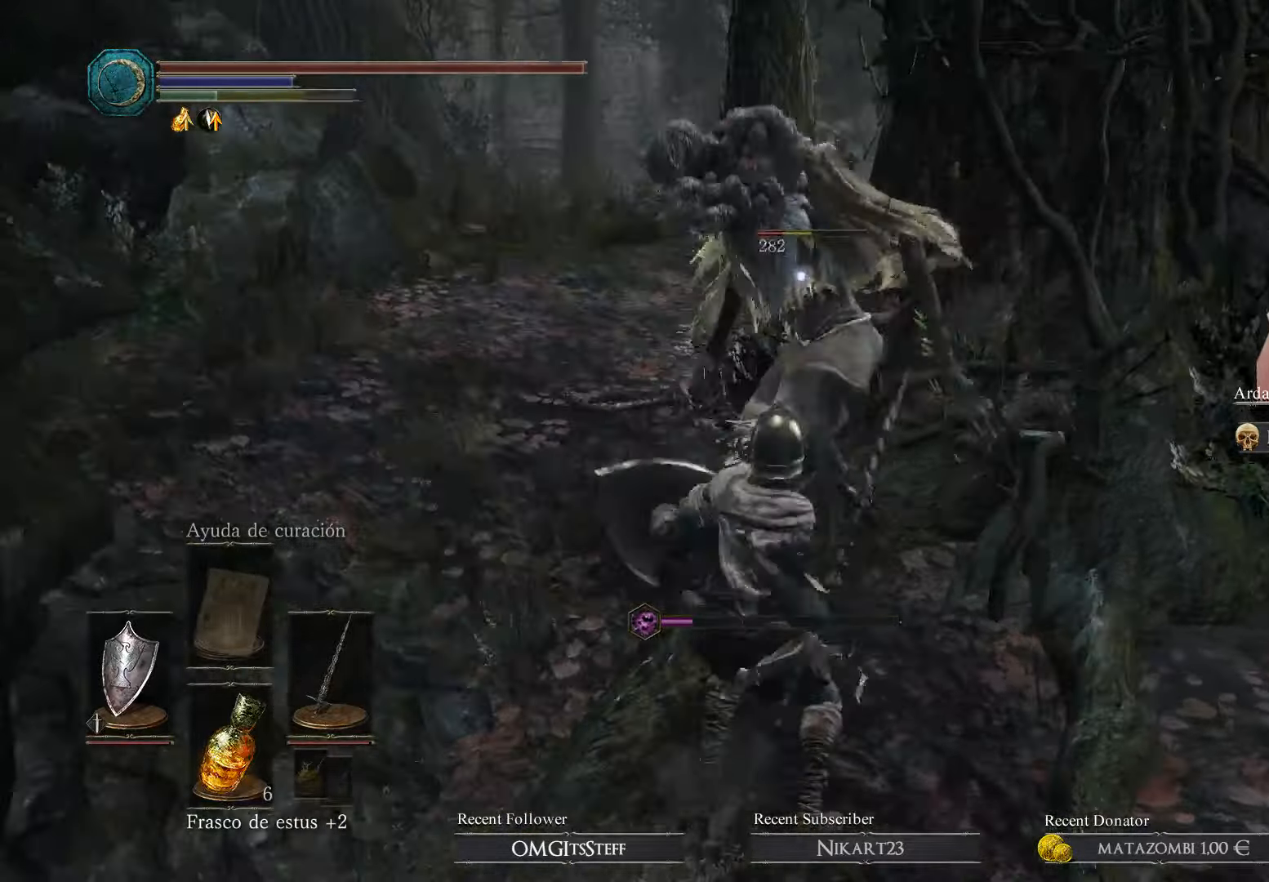
{"buttons": ["R1"], "left_stick": "center", "right_stick": "center", "events": [[67, "R1", "down"], [133, "left_stick", "up"], [200, "R1", "up"], [267, "R1", "down"], [367, "R1", "up"], [400, "left_stick", "center"], [433, "R1", "down"]]}
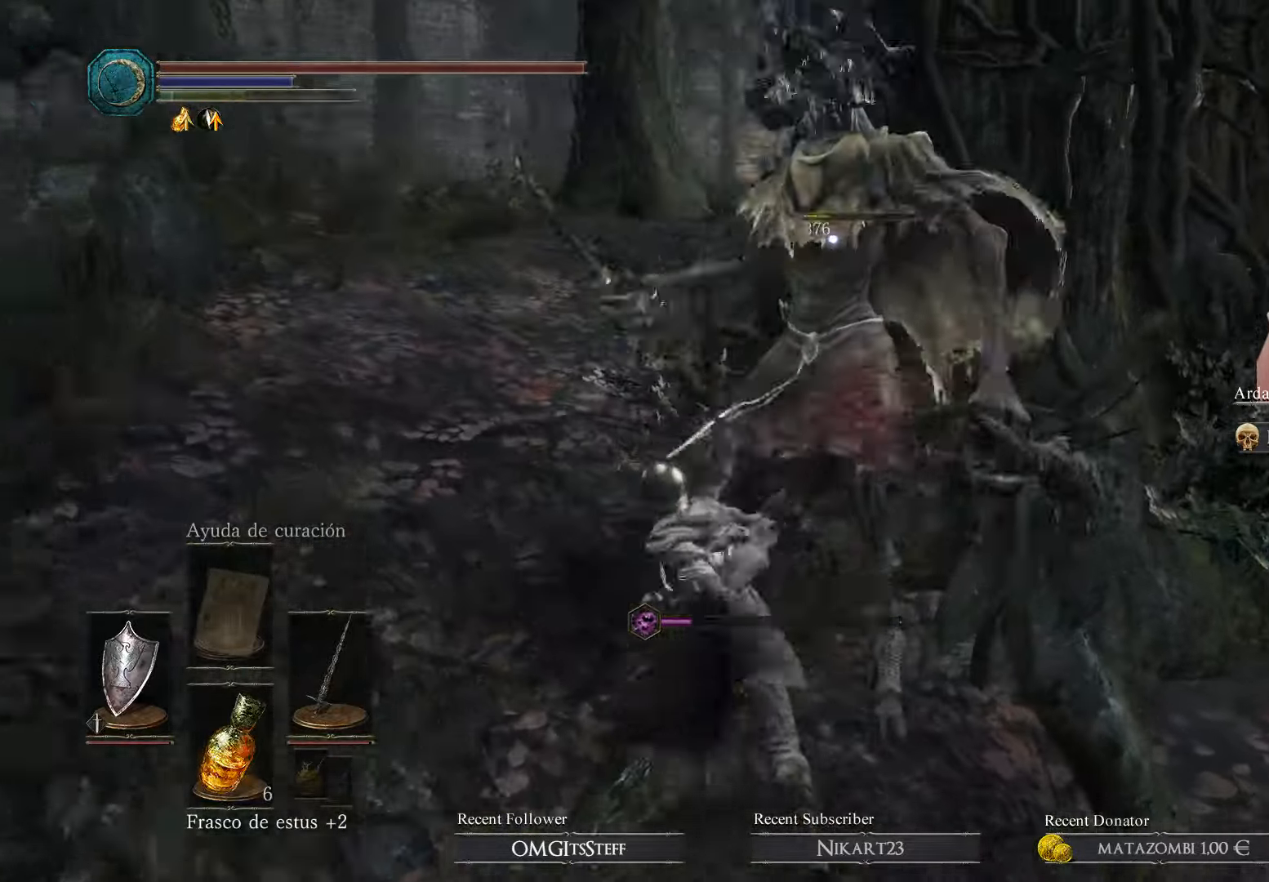
{"buttons": [], "left_stick": "center", "right_stick": "center", "events": [[167, "R1", "up"]]}
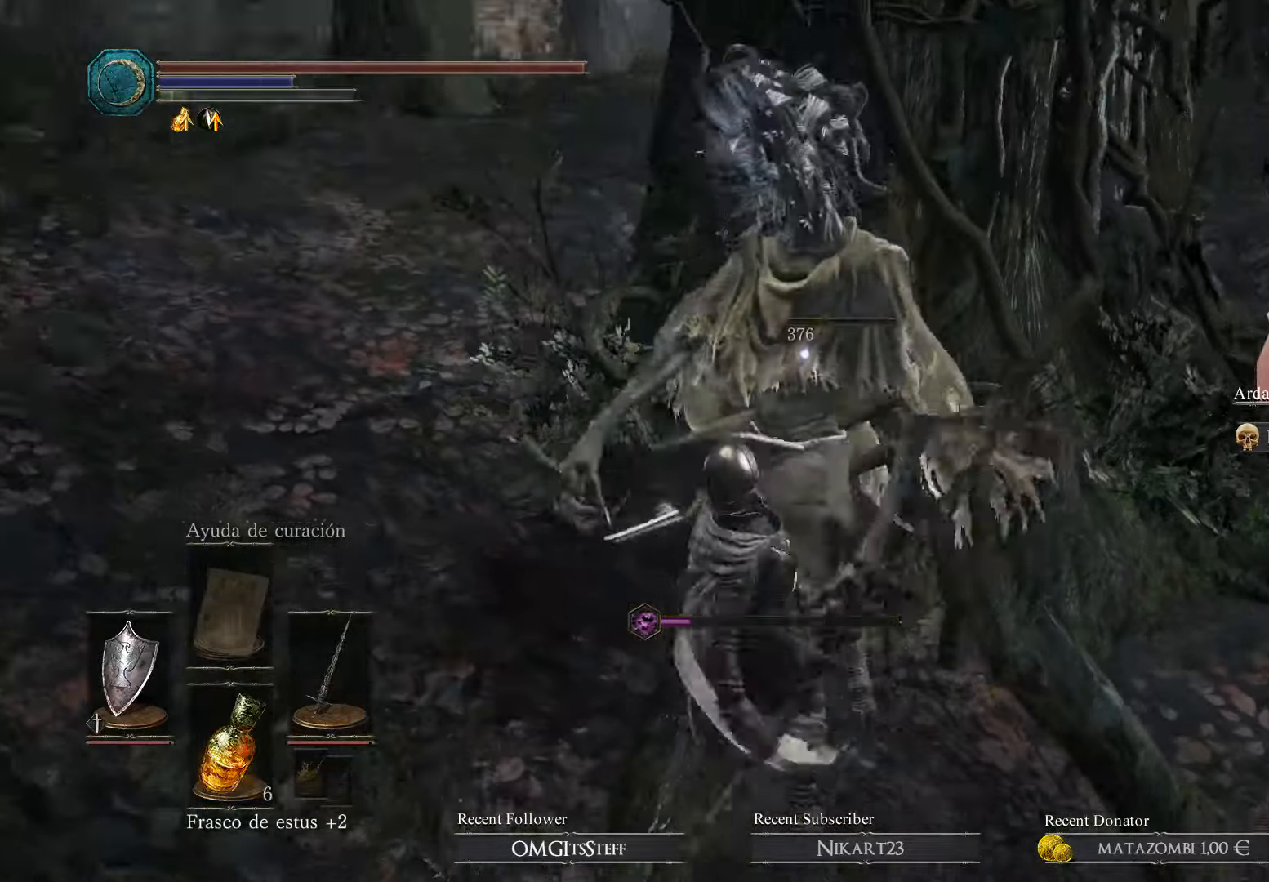
{"buttons": [], "left_stick": "up-right", "right_stick": "center", "events": [[267, "left_stick", "up-right"]]}
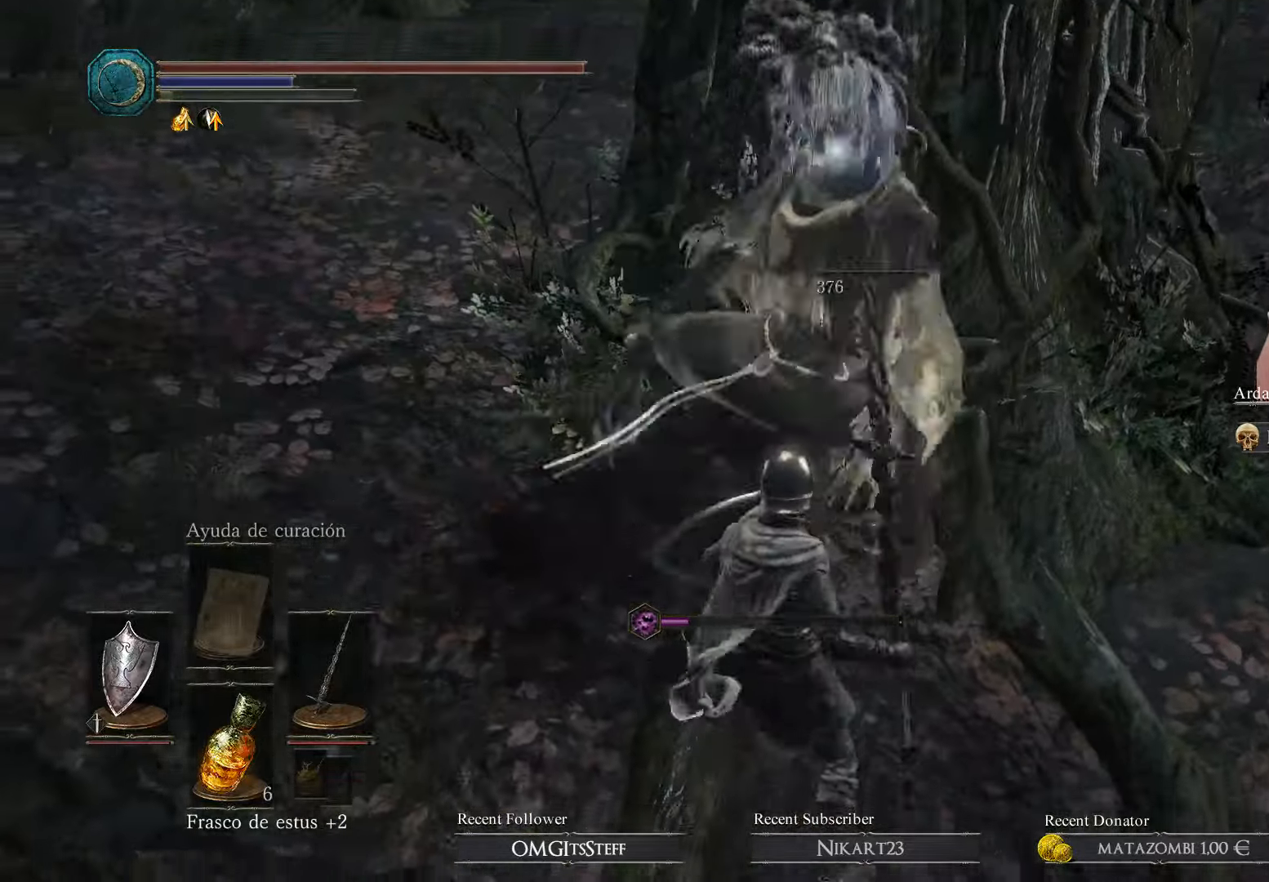
{"buttons": [], "left_stick": "up-right", "right_stick": "center", "events": []}
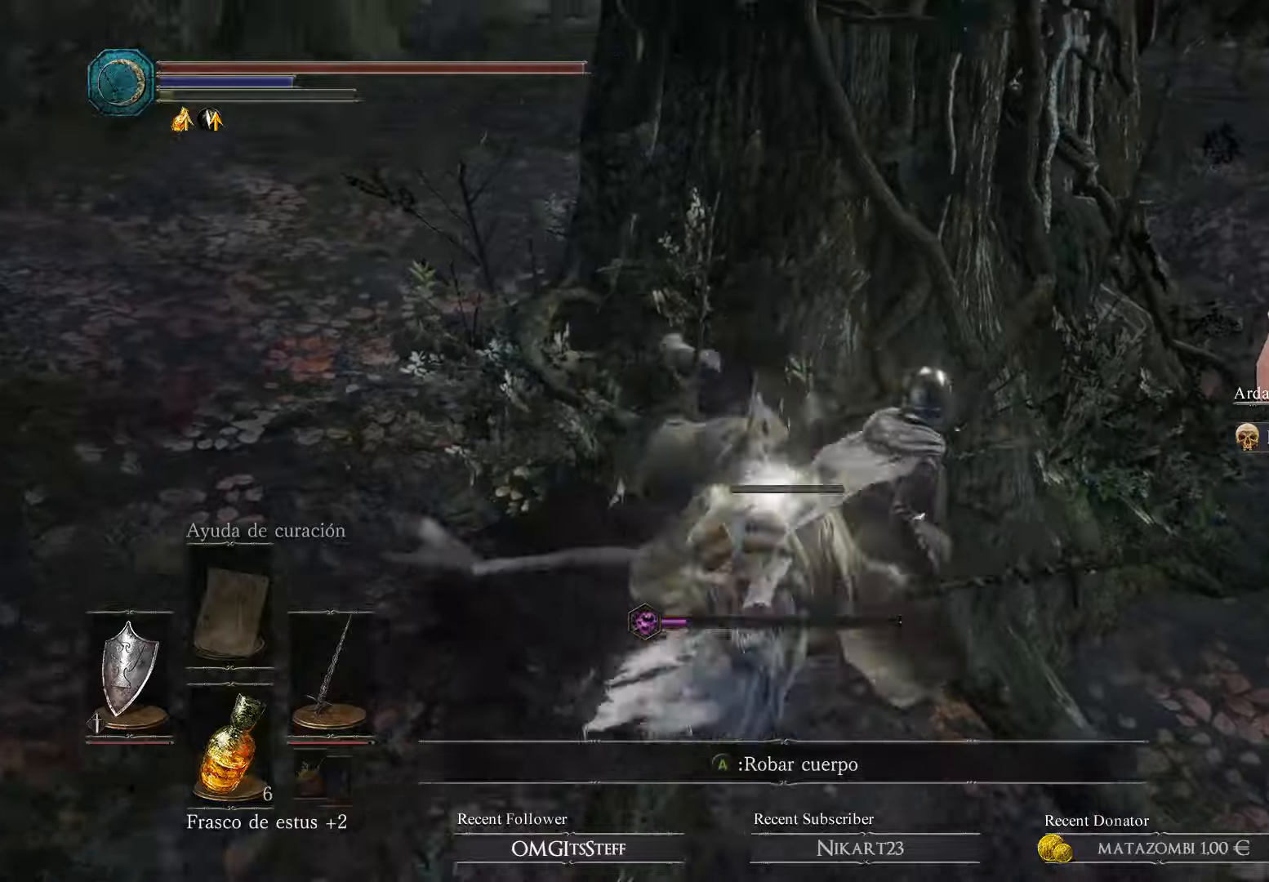
{"buttons": [], "left_stick": "left", "right_stick": "center", "events": [[166, "left_stick", "down"], [466, "left_stick", "left"]]}
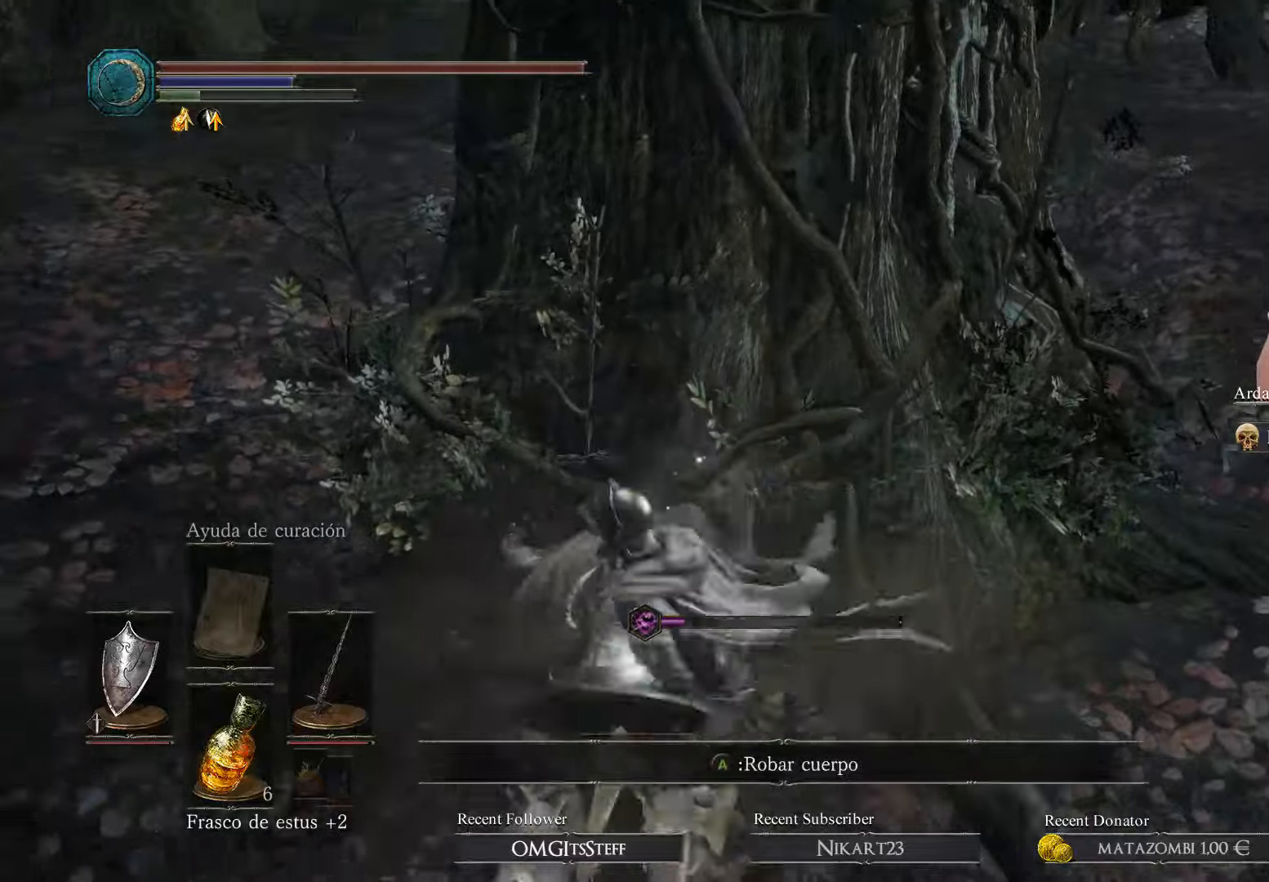
{"buttons": [], "left_stick": "center", "right_stick": "center", "events": [[66, "left_stick", "up"], [133, "A", "down"], [233, "A", "up"], [233, "left_stick", "center"]]}
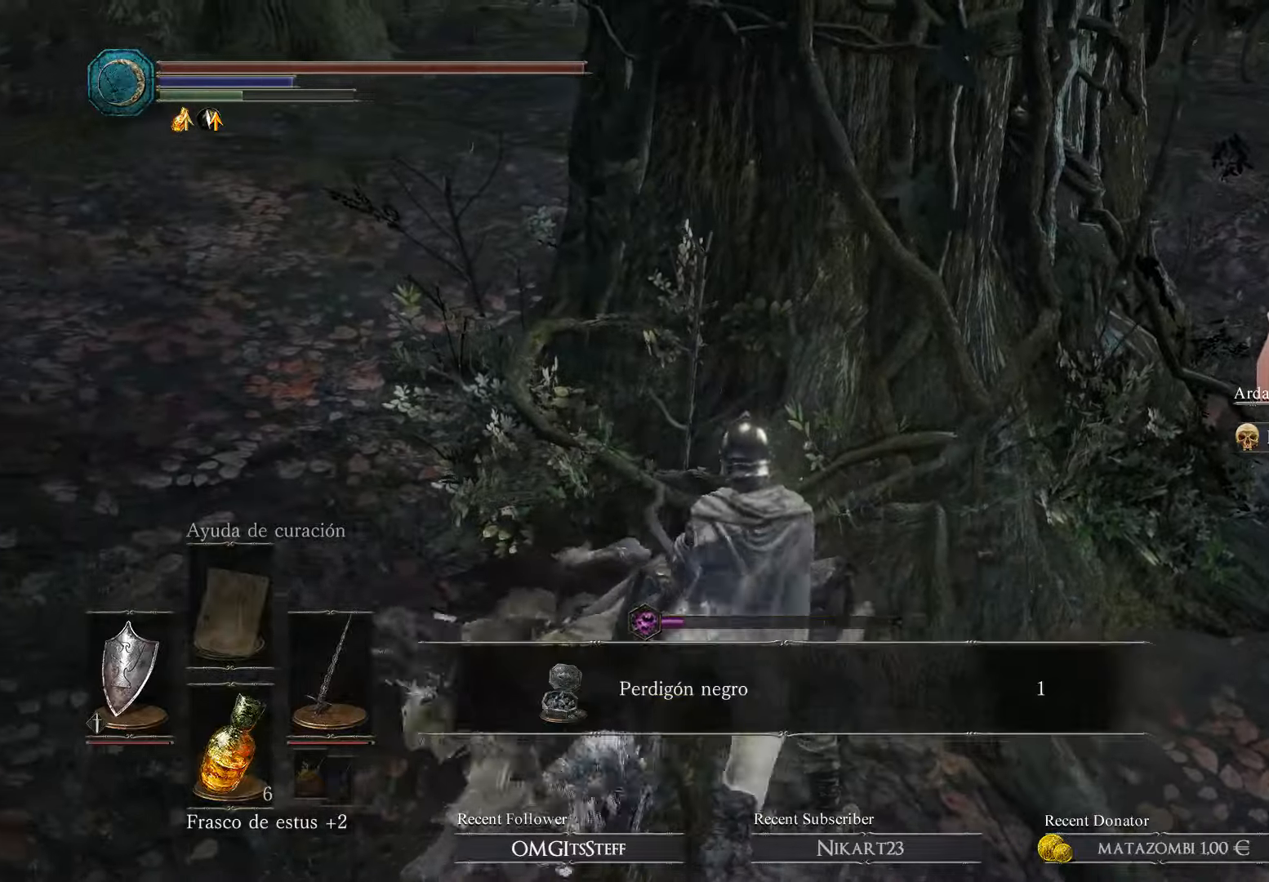
{"buttons": [], "left_stick": "center", "right_stick": "center", "events": [[266, "A", "down"], [400, "A", "up"]]}